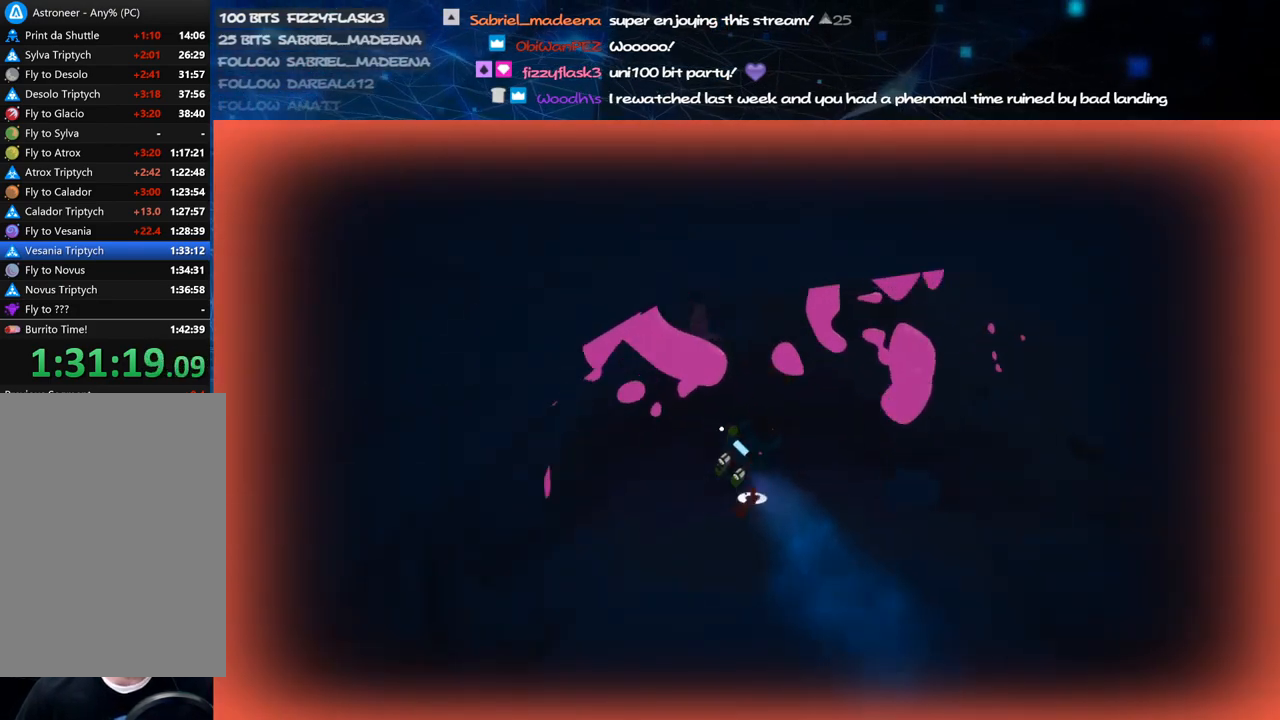
Gameplay with keyboard and mouse; each line is a JSON object with the keys and mouse buttons held at the frame after it. "events" lists presses ("down") and releases ("up") of "a", "alt", "b", "c", "ctrl", "d", "e", "f", "g", "q", "r", "s", "shift", "space", "t", "tab", "v", "w", "x", "z", "mouse_left", "mouse_wheel", "mouse_right", "mouse_mb4" and "mouse_mb5" between this image and that frame as [ms after this image, input, new state], when the widget could be followed in between. "mouse_left", "mouse_wheel", "mouse_right", "mouse_mb4", "mouse_mb5" = the "left", "wheel", "right", "mb4", "mb5" buttons of the "mouse" list. No other keys are recorded. "wheel" means that the mouse wheel is clicked or scrolled. Mouse movement is not recorded.
{"keys": ["c", "s"], "mouse": ["left"], "events": [[180, "a", "up"]]}
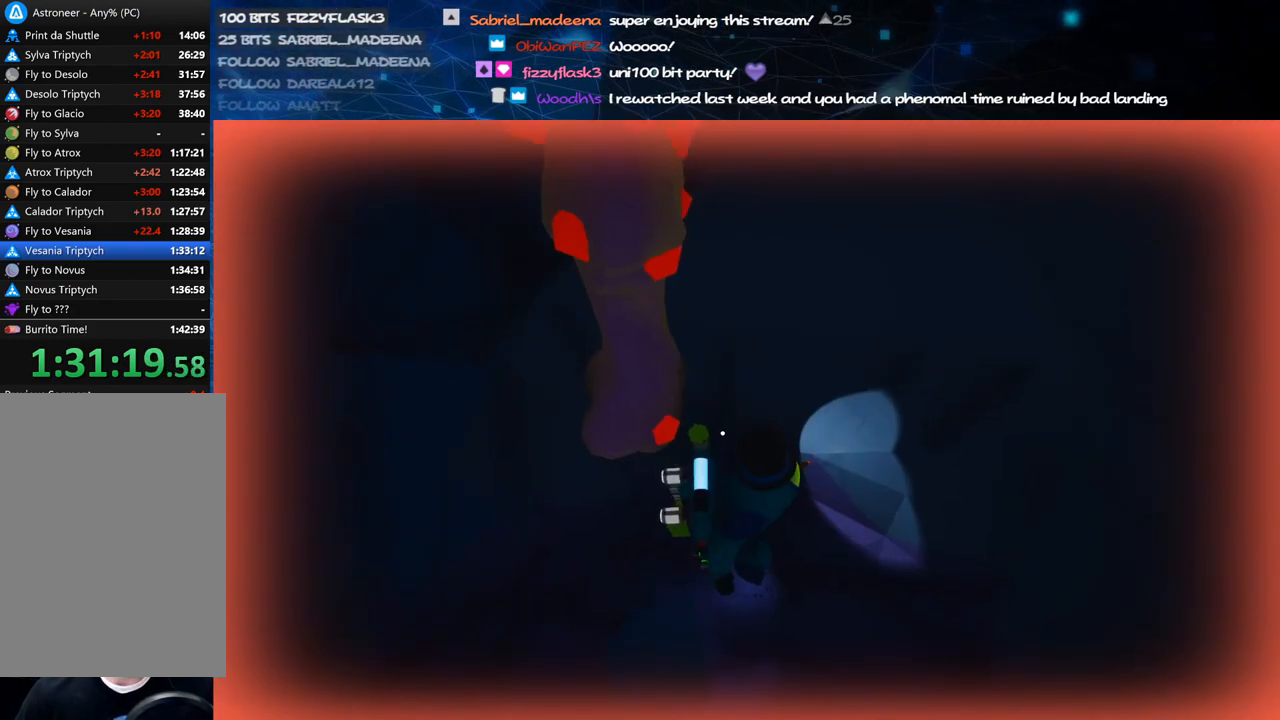
{"keys": ["s"], "mouse": ["right"], "events": [[120, "mouse_left", "up"], [200, "c", "up"], [260, "mouse_right", "down"]]}
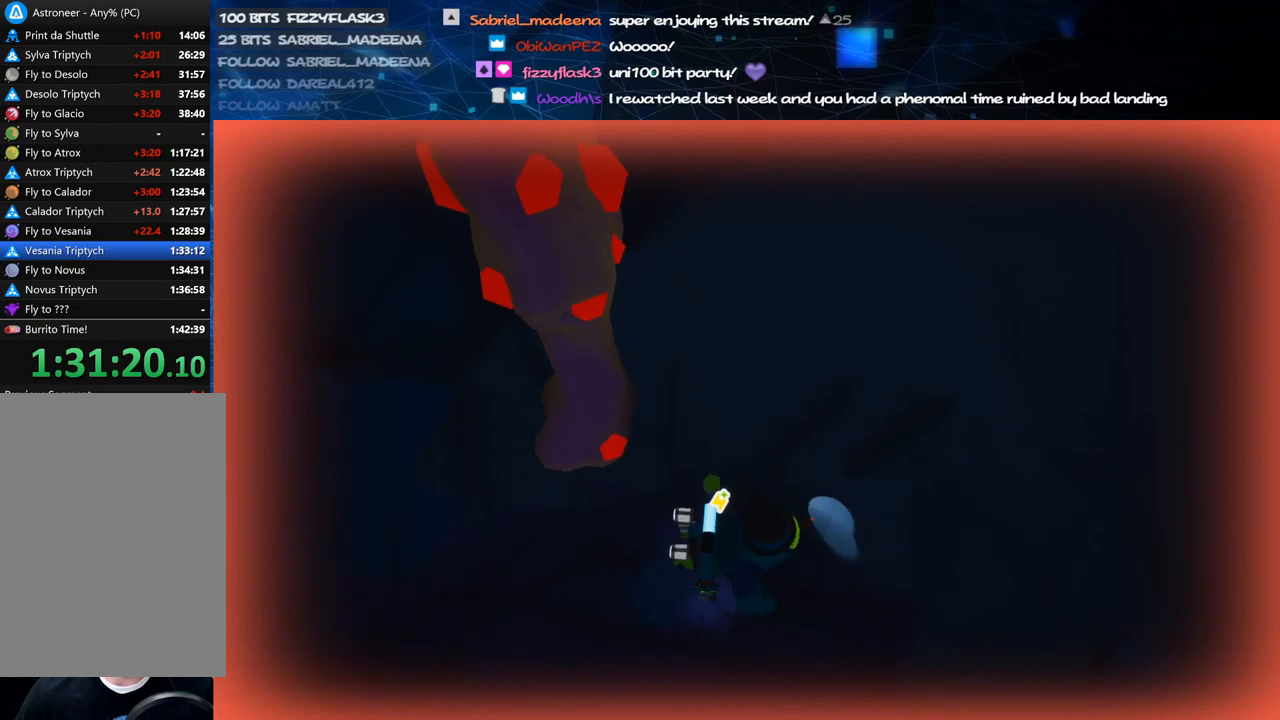
{"keys": ["a", "s"], "mouse": [], "events": [[340, "a", "down"], [340, "mouse_right", "up"]]}
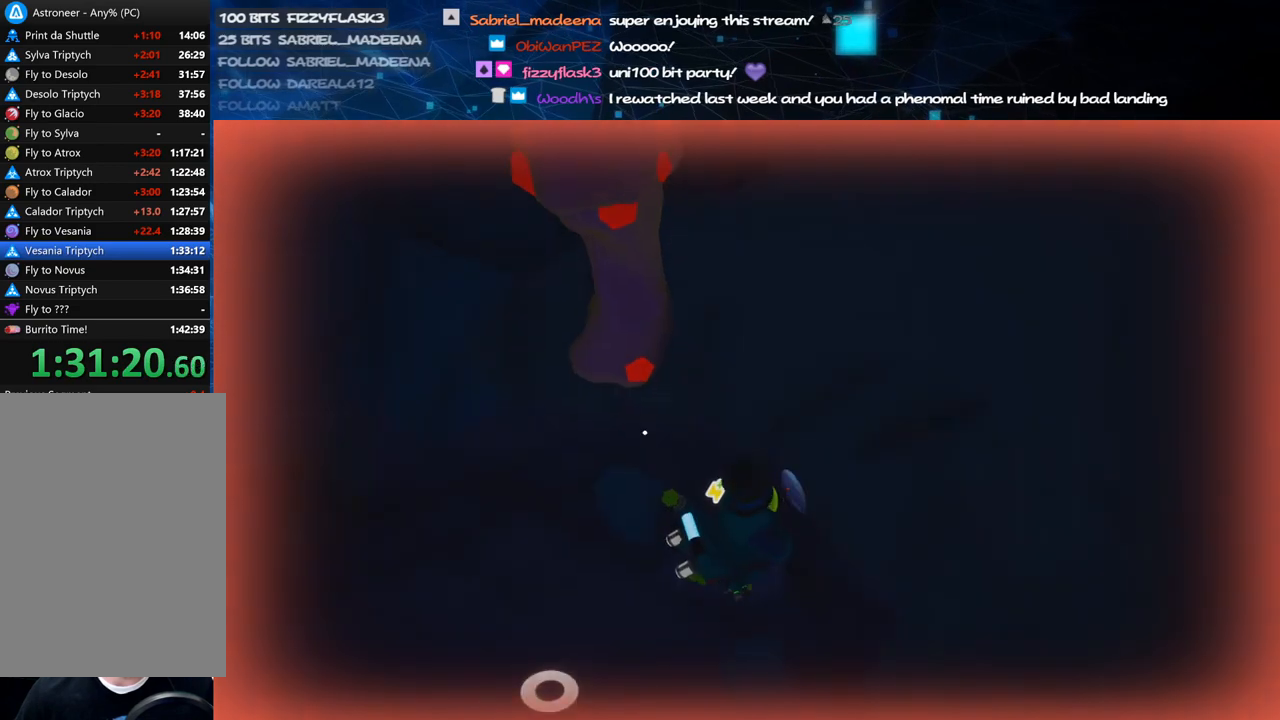
{"keys": [], "mouse": ["right"], "events": [[200, "a", "up"], [220, "s", "up"], [240, "mouse_right", "down"]]}
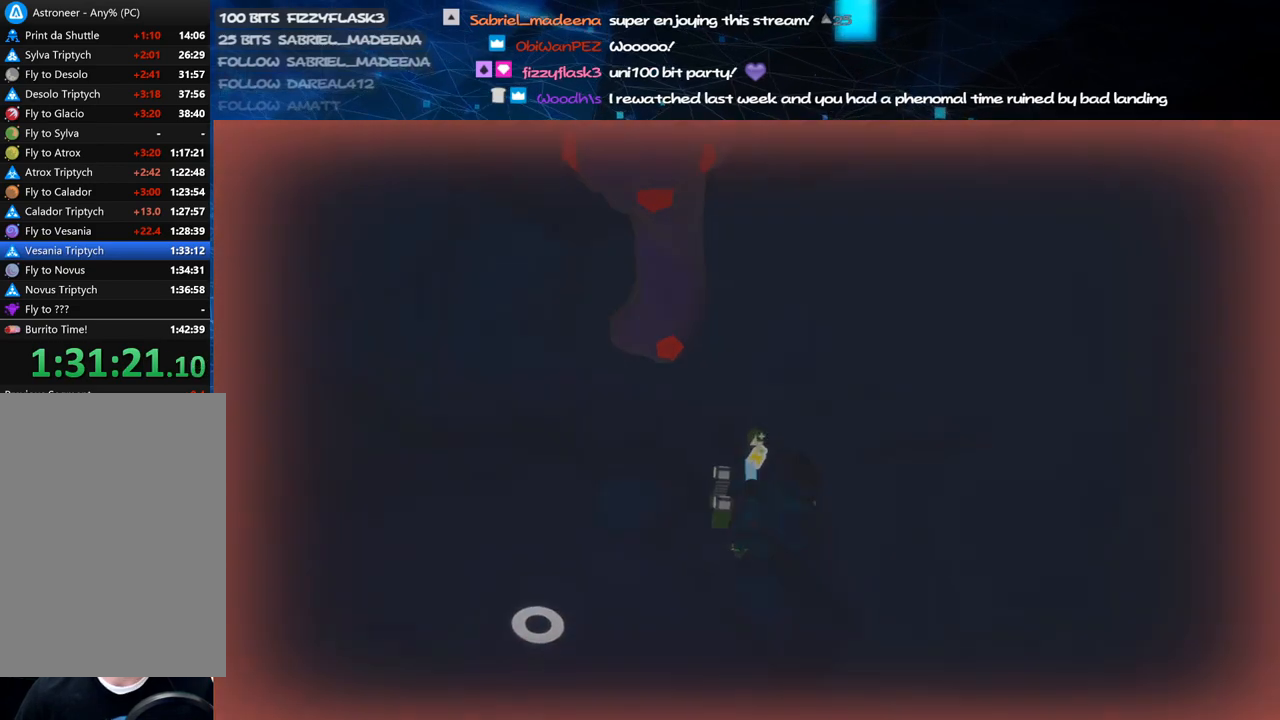
{"keys": [], "mouse": [], "events": [[40, "mouse_right", "up"]]}
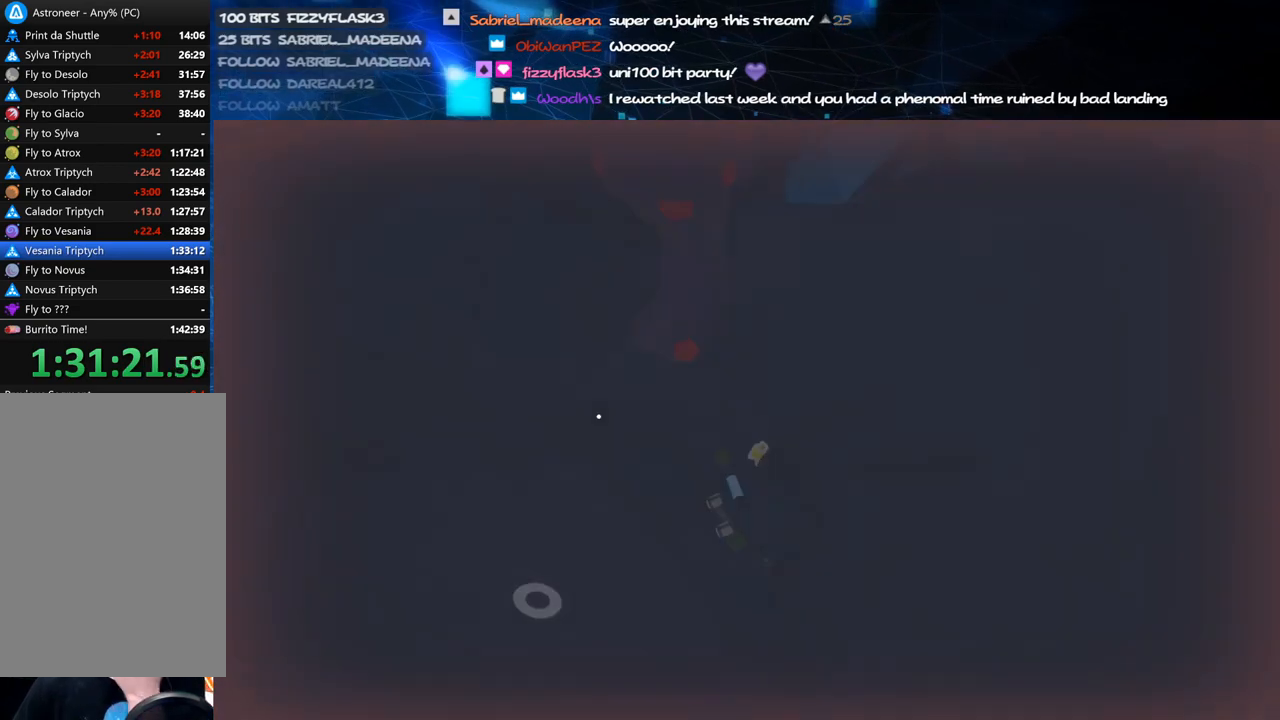
{"keys": [], "mouse": [], "events": []}
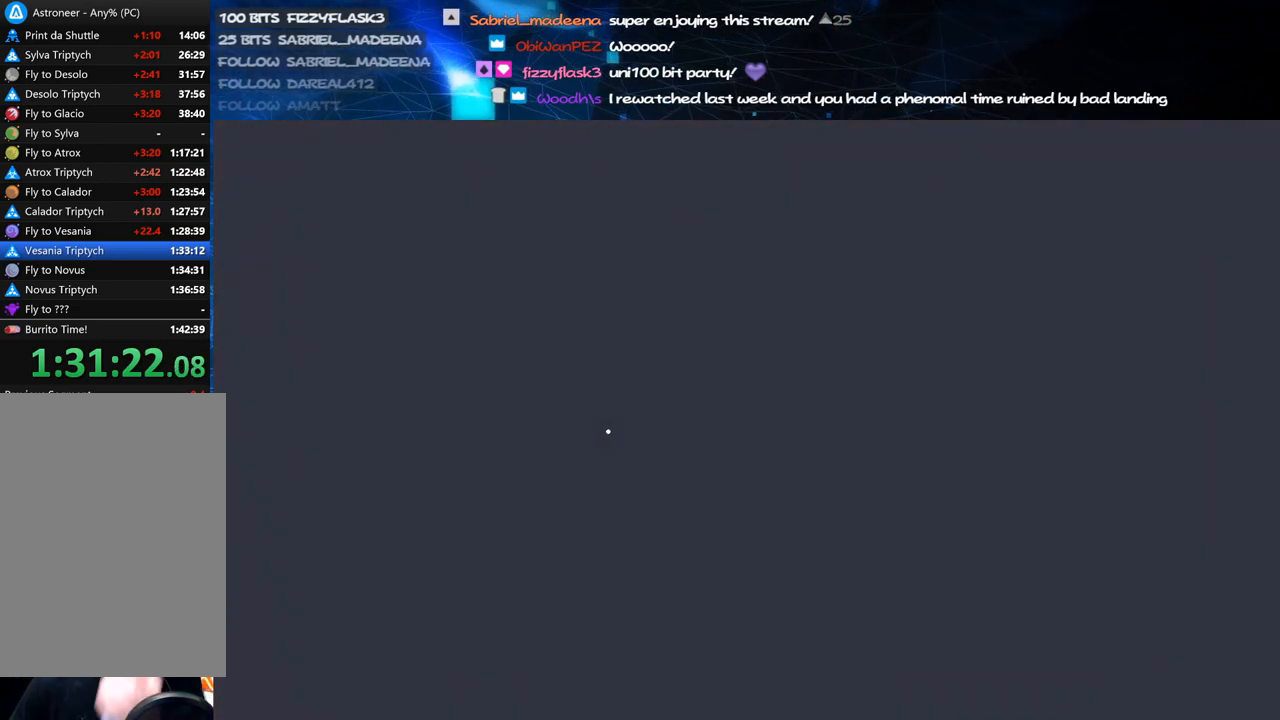
{"keys": [], "mouse": [], "events": []}
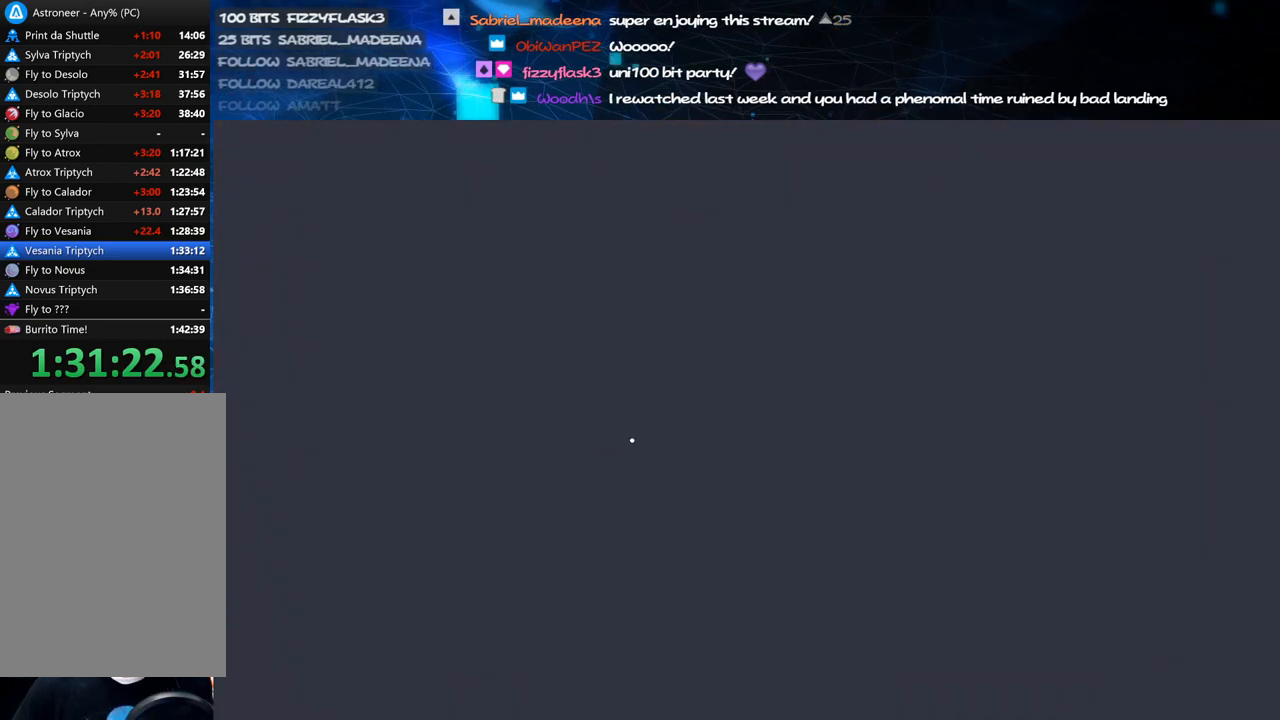
{"keys": [], "mouse": [], "events": []}
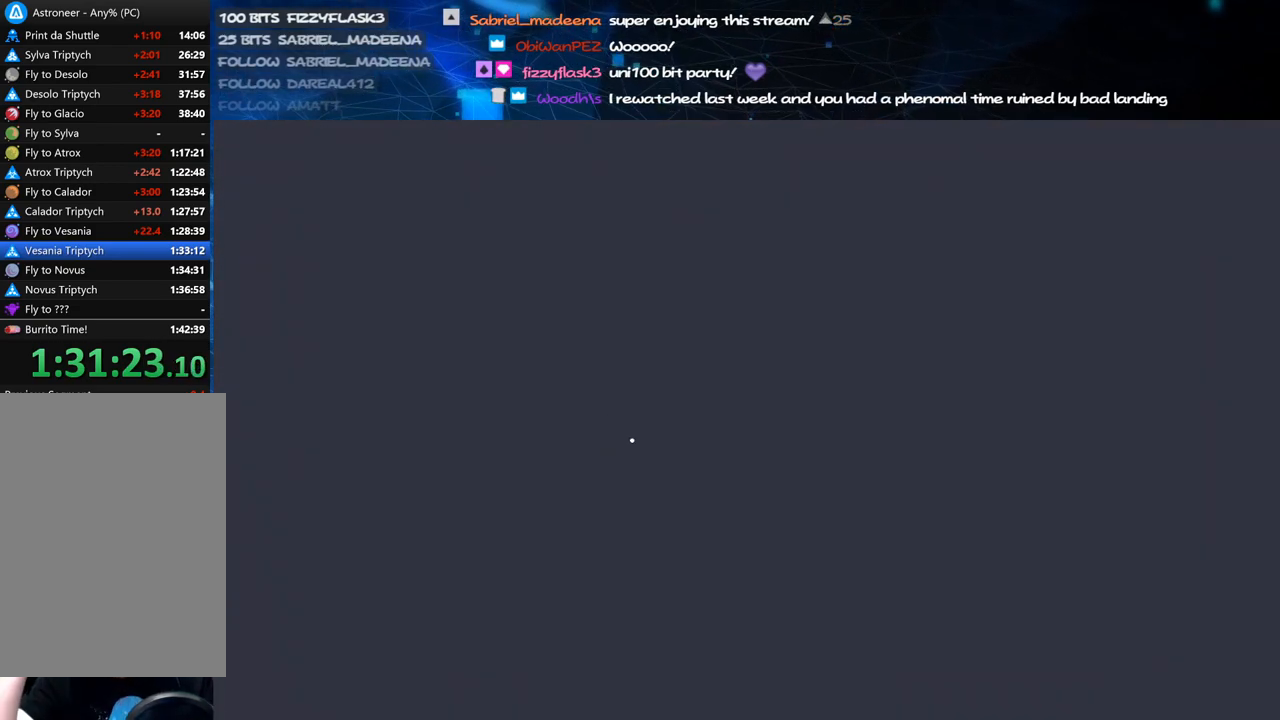
{"keys": [], "mouse": [], "events": []}
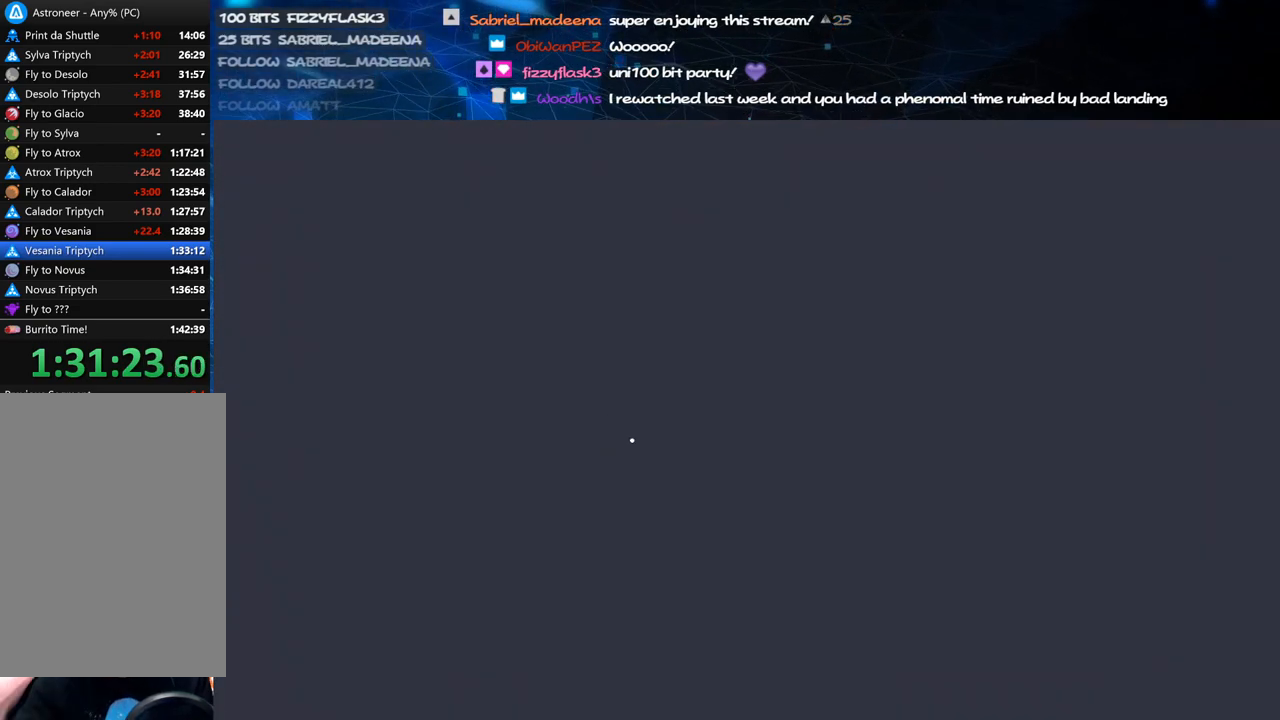
{"keys": ["w"], "mouse": [], "events": [[80, "w", "down"]]}
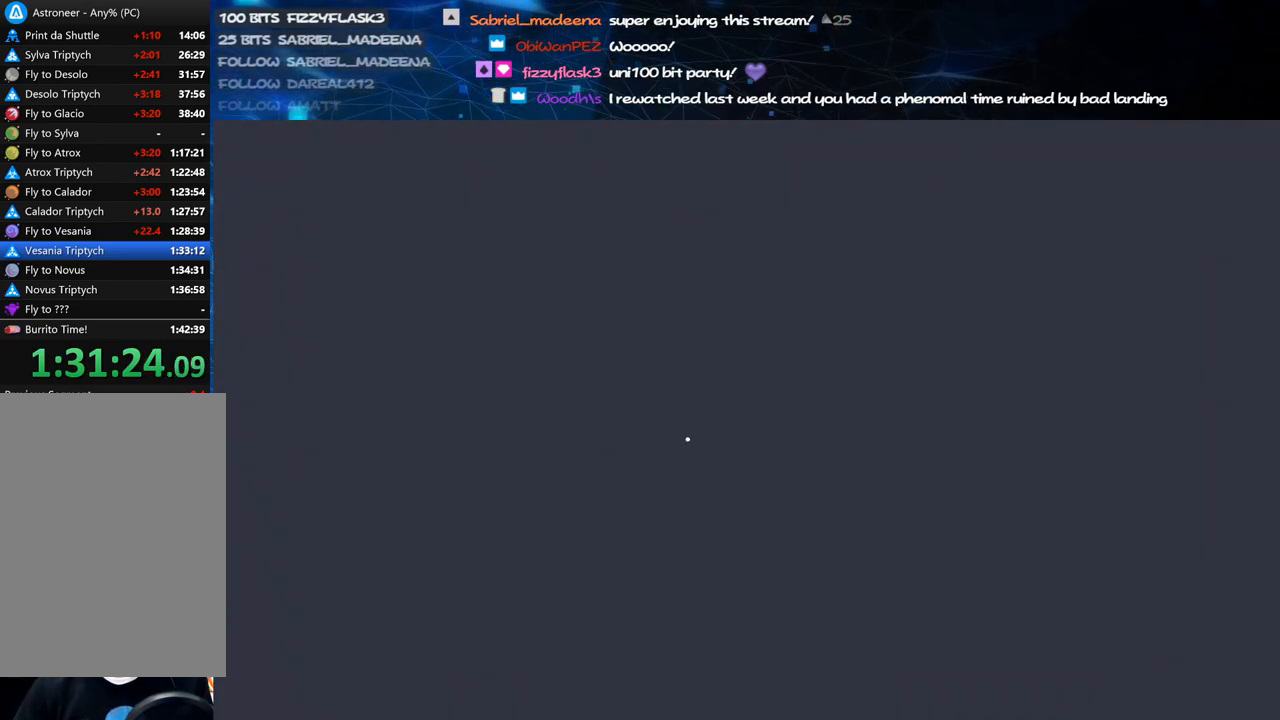
{"keys": [], "mouse": [], "events": [[20, "w", "up"]]}
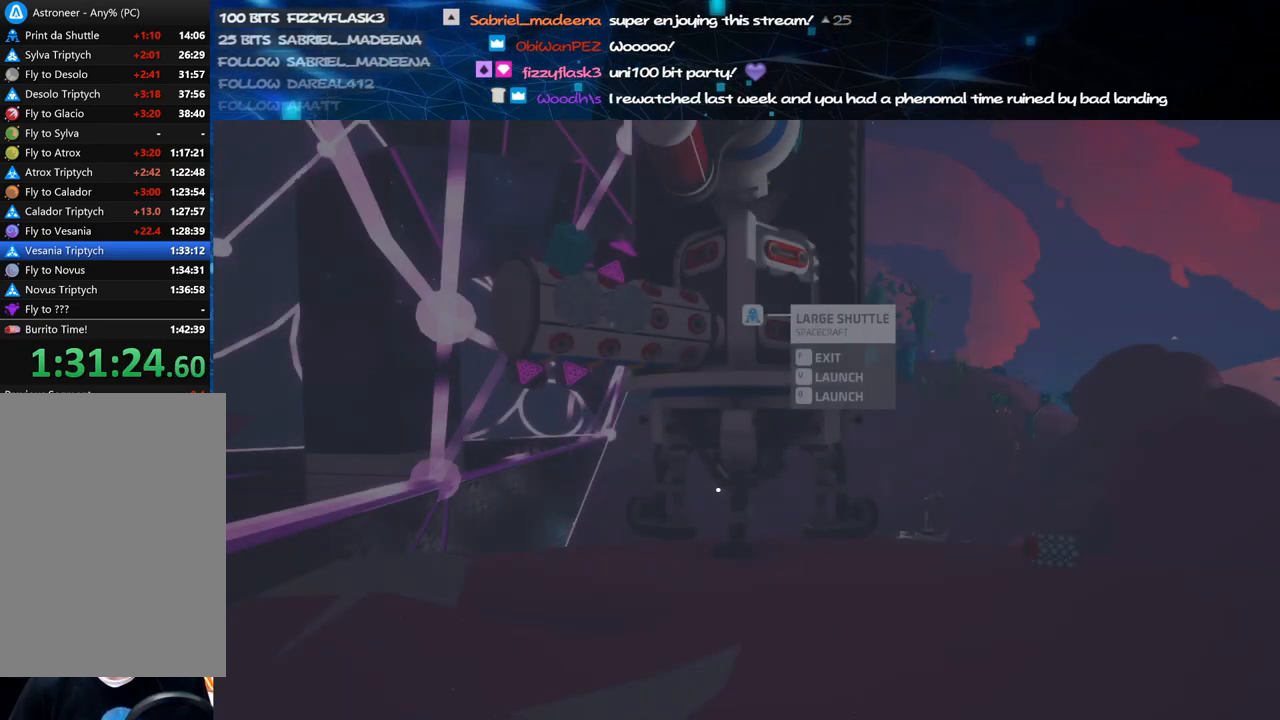
{"keys": [], "mouse": ["right"], "events": [[140, "mouse_right", "down"], [360, "f", "down"], [440, "f", "up"]]}
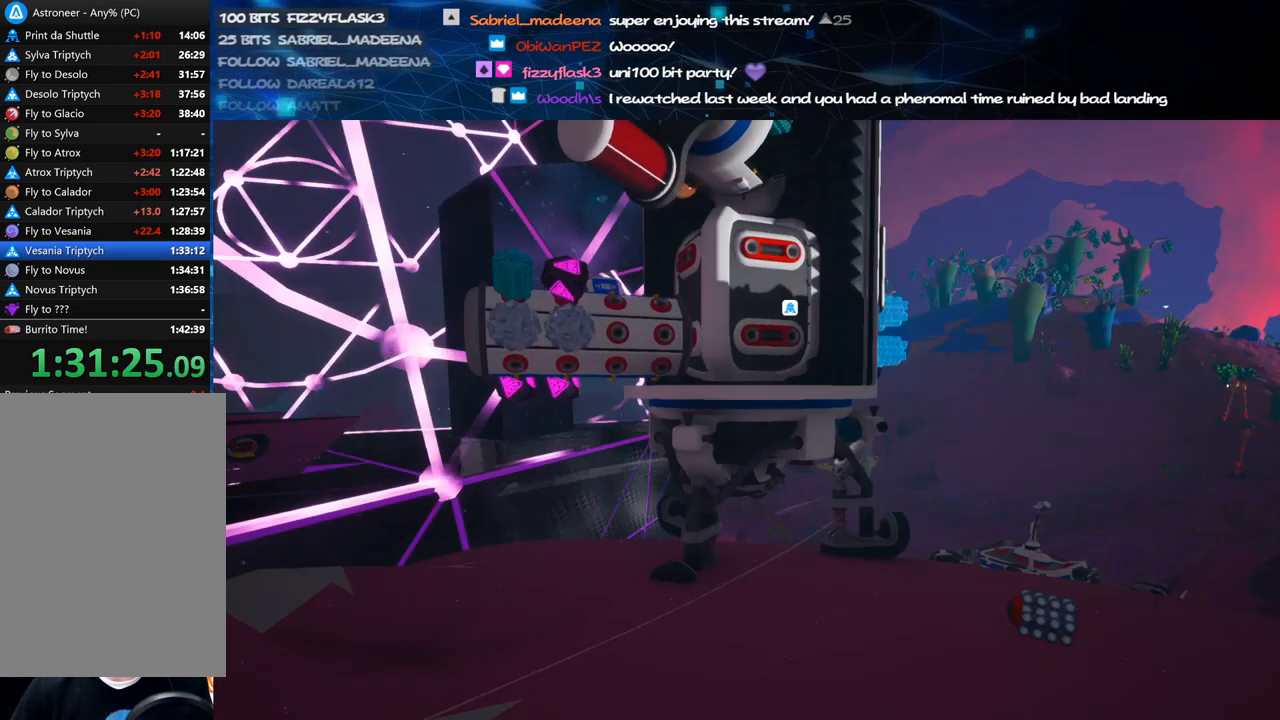
{"keys": ["a"], "mouse": ["right"], "events": [[100, "a", "down"], [220, "s", "down"], [400, "s", "up"]]}
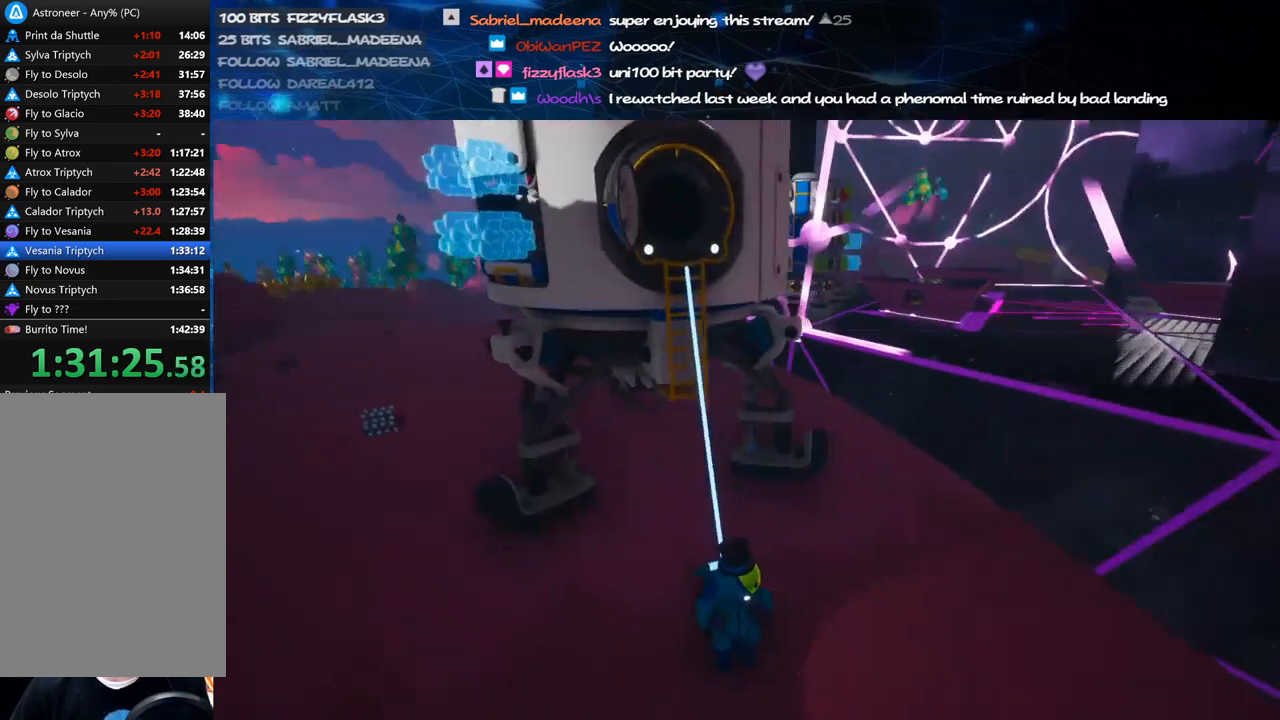
{"keys": ["shift", "w"], "mouse": ["right"], "events": [[120, "shift", "down"], [240, "w", "down"], [360, "a", "up"]]}
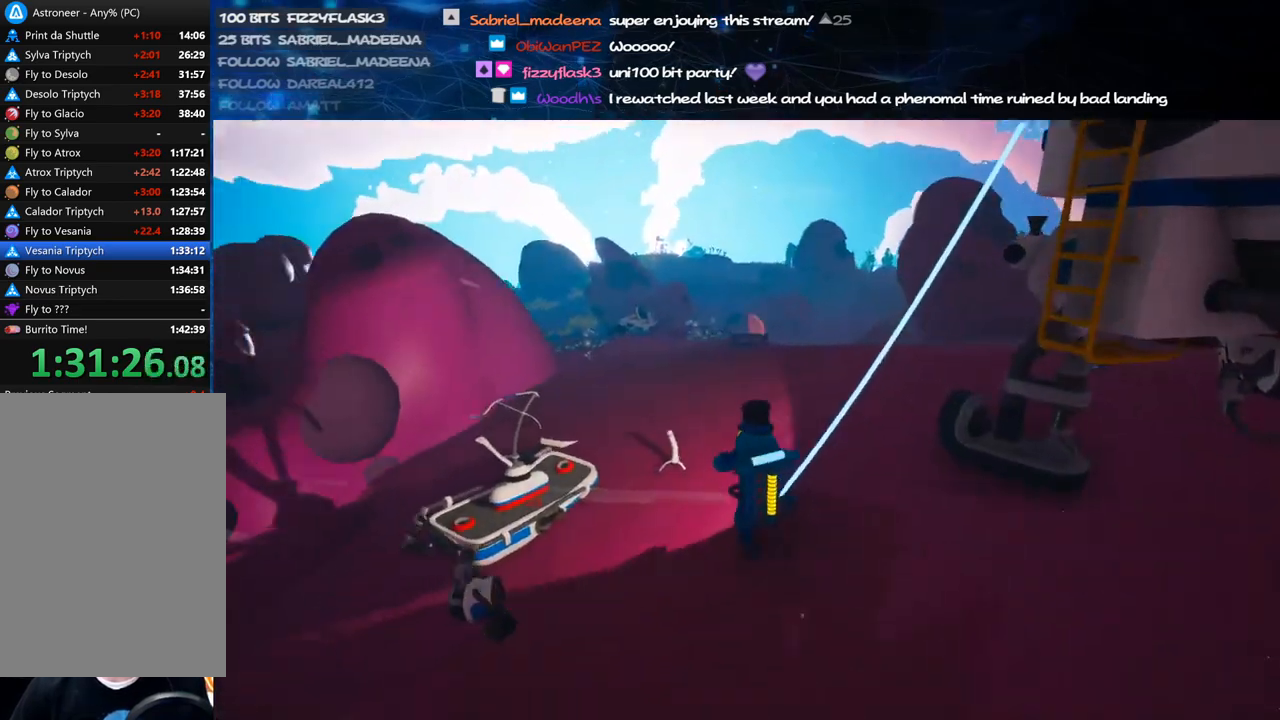
{"keys": ["shift", "w"], "mouse": ["right"], "events": [[60, "shift", "up"], [140, "d", "down"], [180, "d", "up"], [460, "shift", "down"]]}
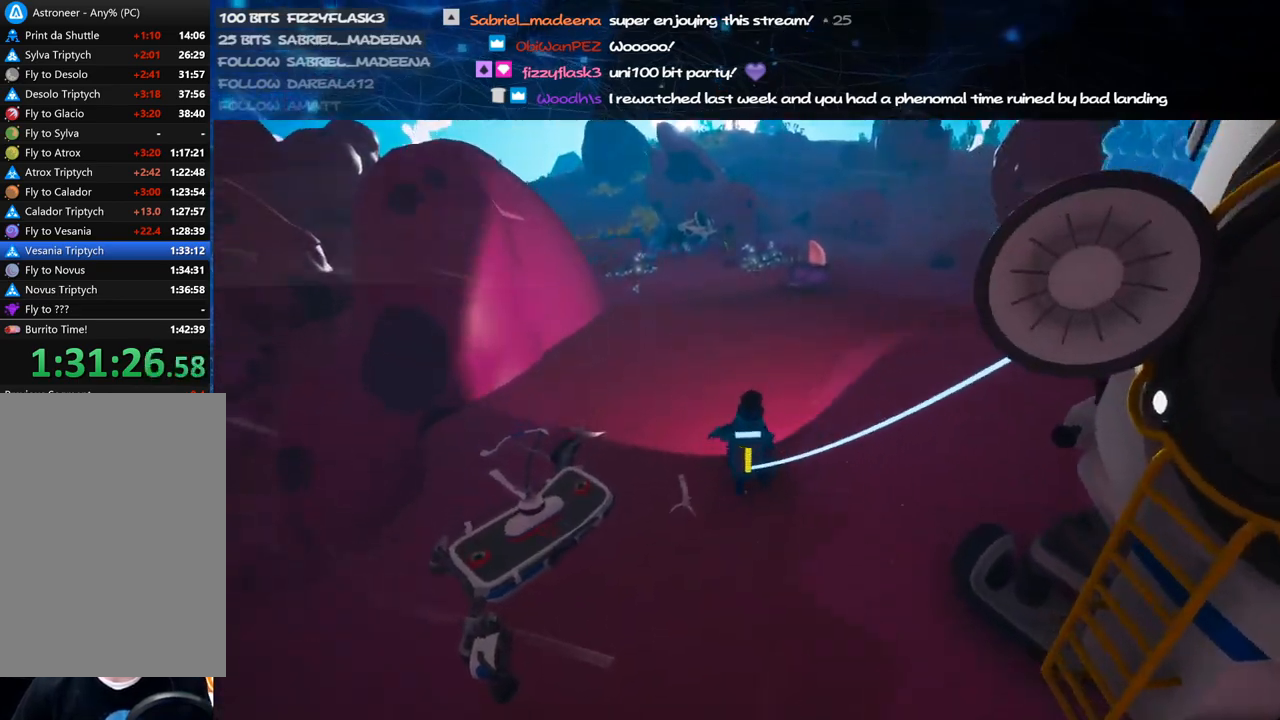
{"keys": ["shift", "w"], "mouse": ["right"], "events": [[100, "shift", "up"], [480, "shift", "down"]]}
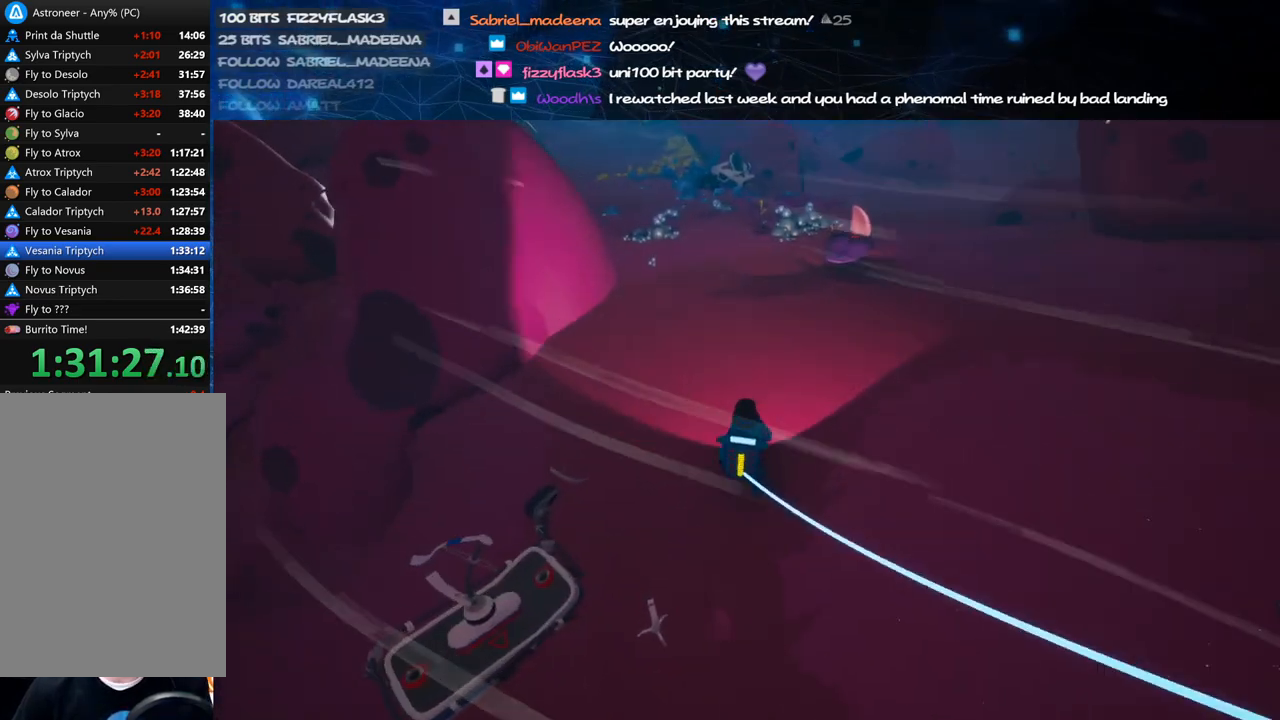
{"keys": ["w"], "mouse": ["right"], "events": [[140, "shift", "up"]]}
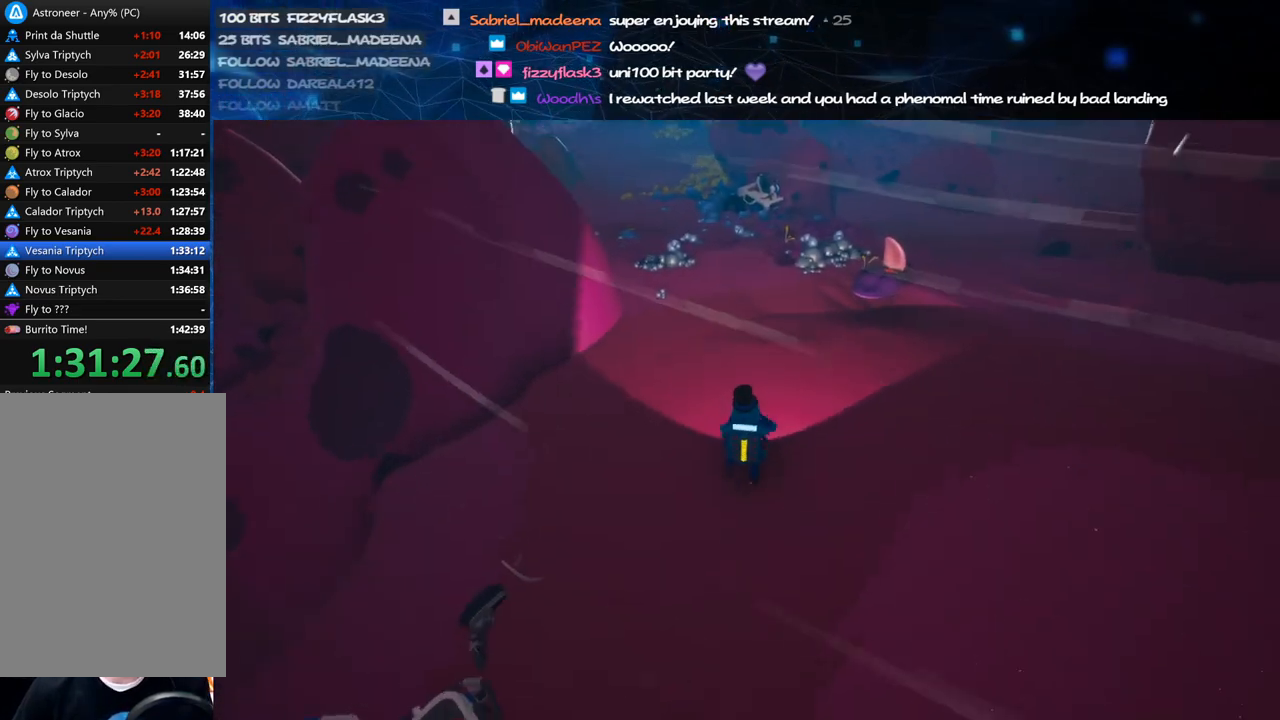
{"keys": ["d", "w"], "mouse": ["right"], "events": [[500, "d", "down"]]}
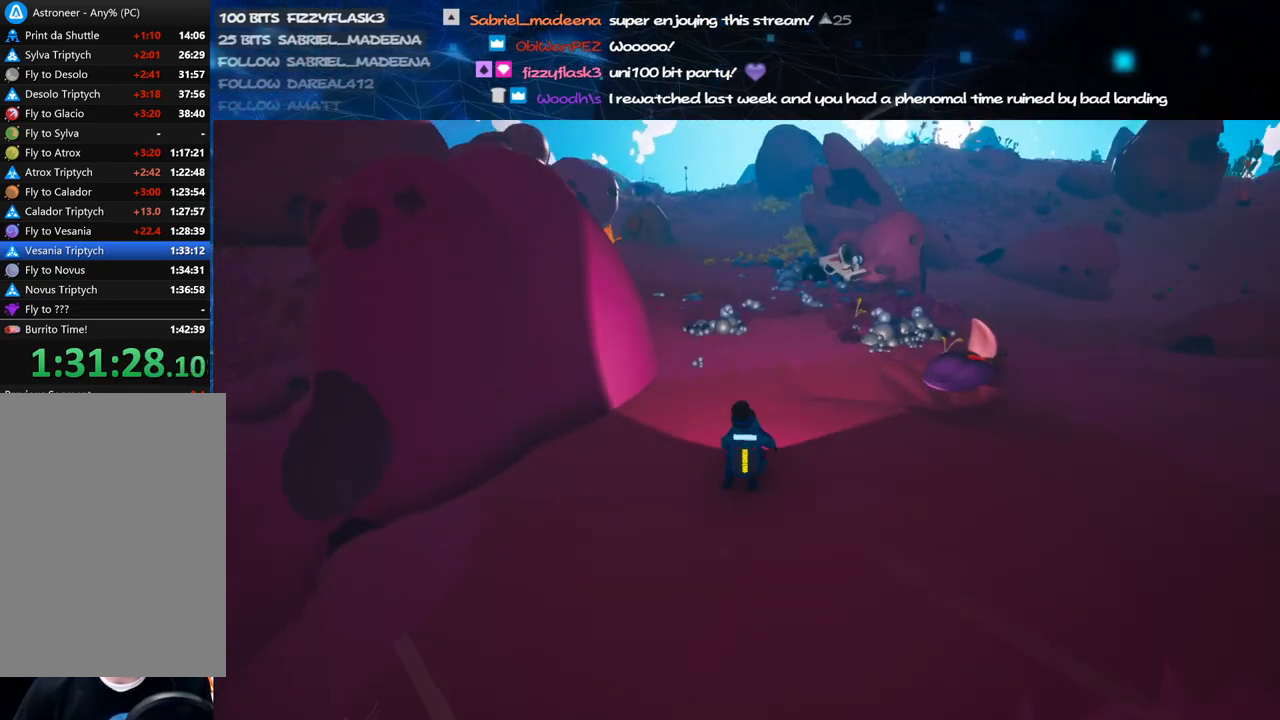
{"keys": ["w"], "mouse": ["right"], "events": [[60, "d", "up"], [300, "d", "down"], [300, "shift", "down"], [440, "d", "up"], [480, "shift", "up"]]}
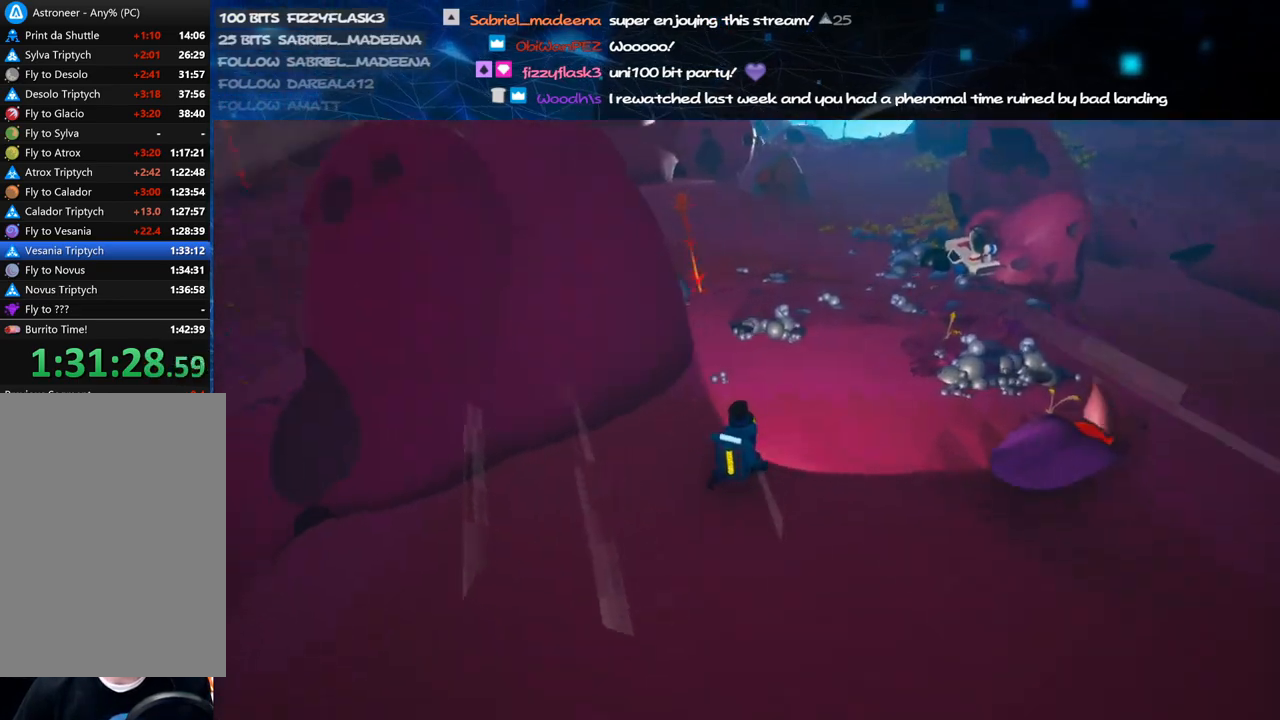
{"keys": ["a", "shift"], "mouse": ["right"], "events": [[160, "w", "up"], [240, "a", "down"], [420, "shift", "down"]]}
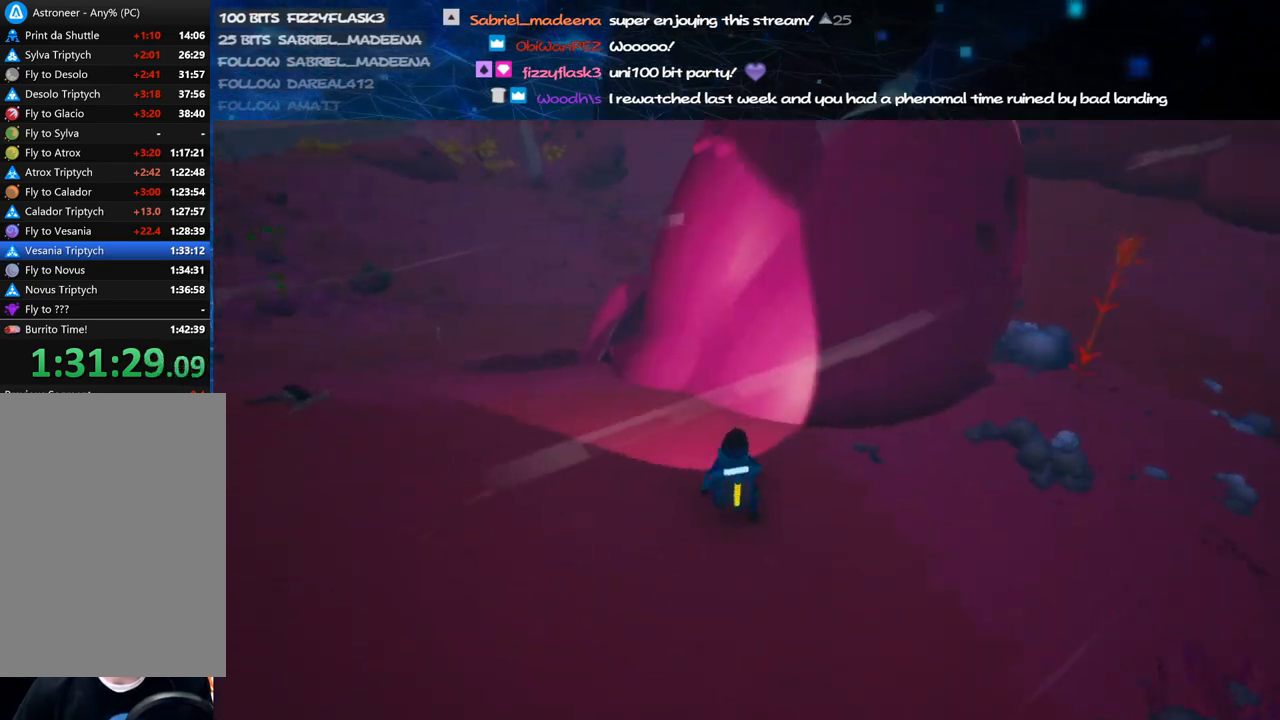
{"keys": ["w"], "mouse": ["right"], "events": [[80, "w", "down"], [440, "a", "up"], [460, "shift", "up"]]}
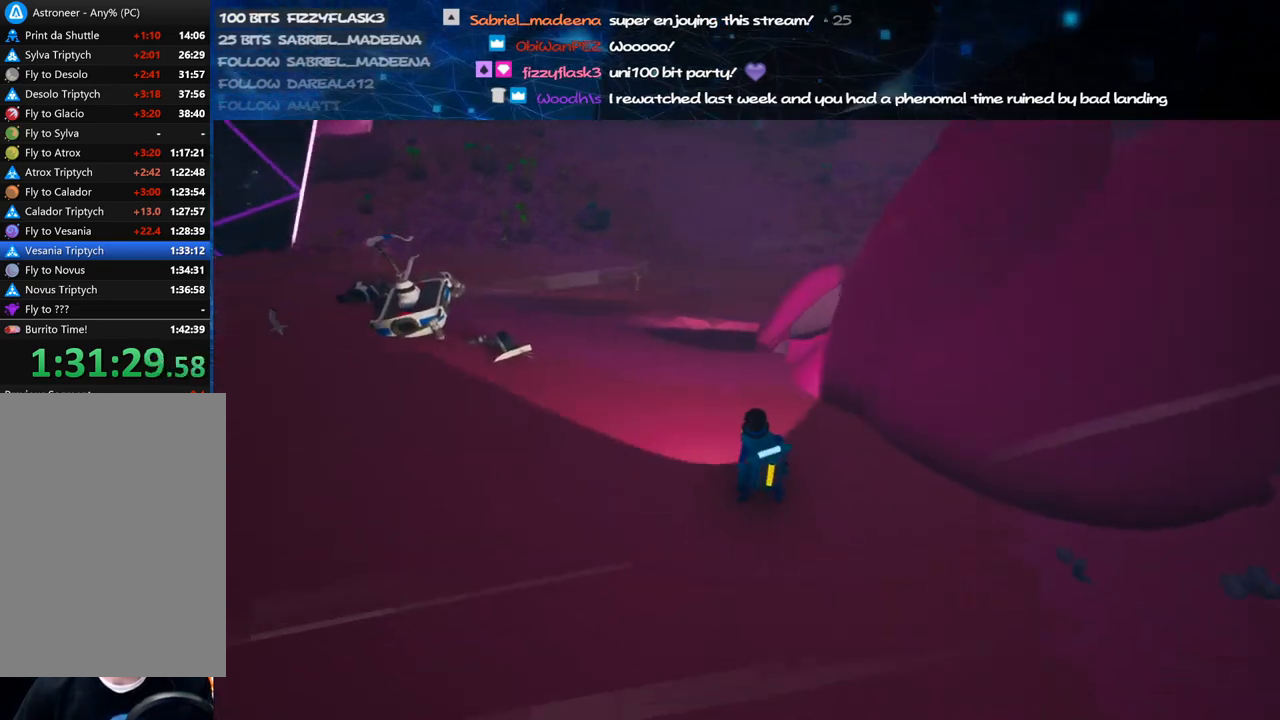
{"keys": ["w"], "mouse": ["right"], "events": []}
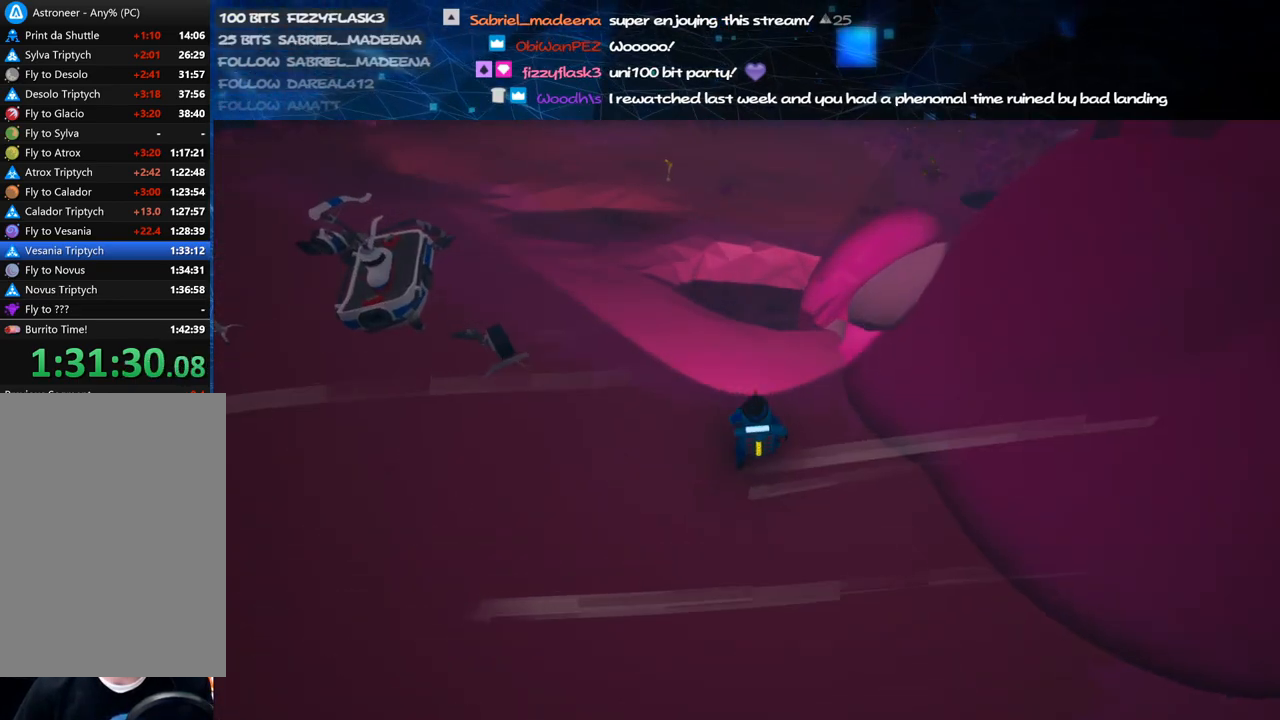
{"keys": ["w"], "mouse": ["right"], "events": []}
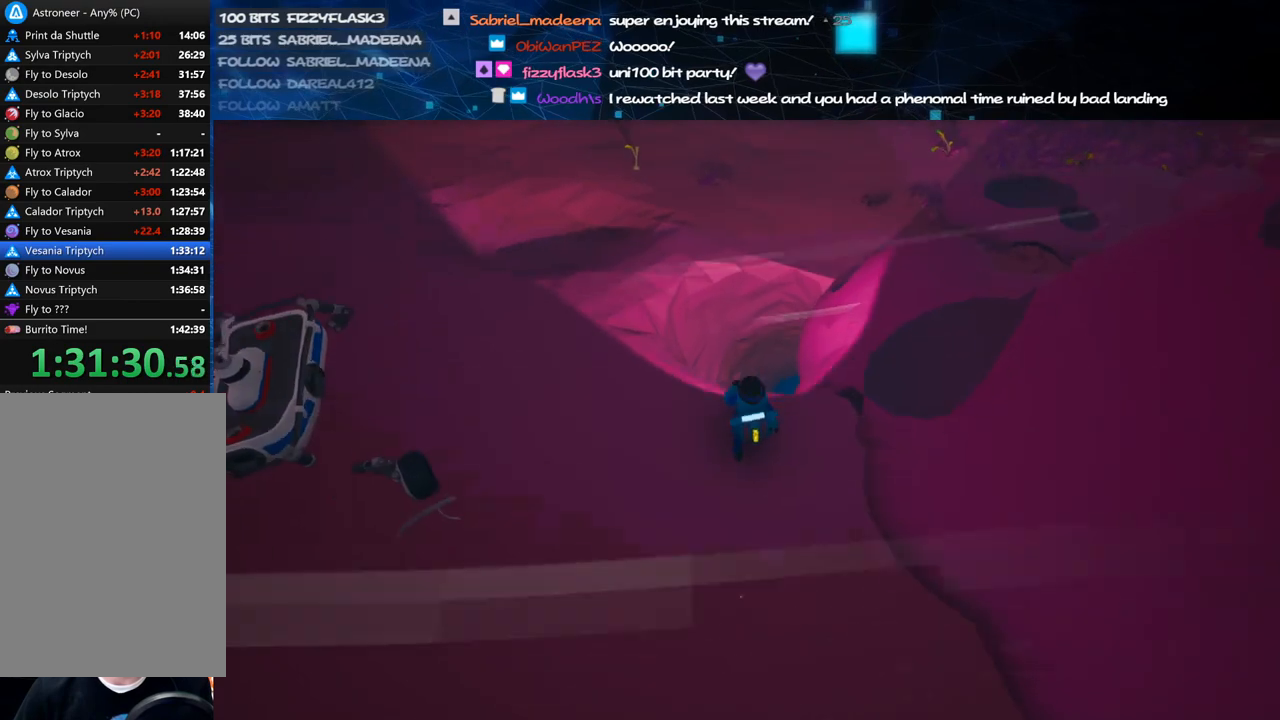
{"keys": [], "mouse": ["right"], "events": [[40, "w", "up"]]}
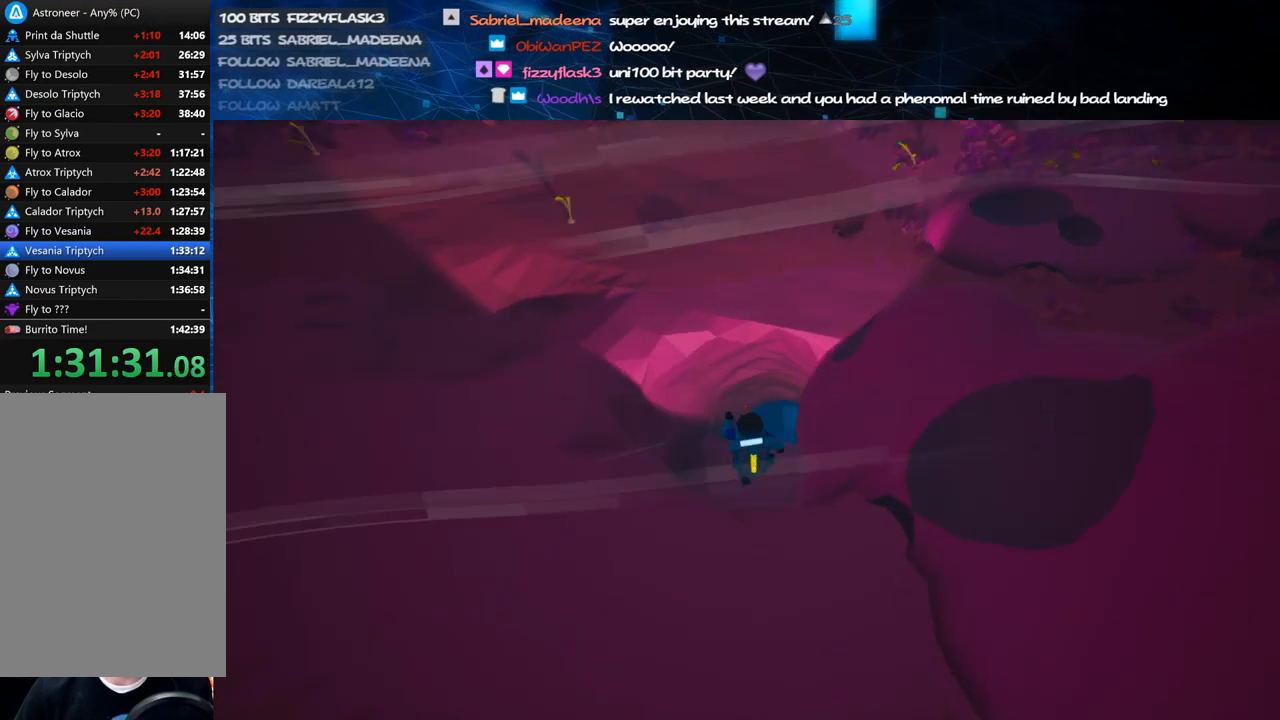
{"keys": ["w"], "mouse": ["right"], "events": [[40, "d", "down"], [40, "w", "down"], [420, "d", "up"], [420, "w", "up"], [480, "w", "down"]]}
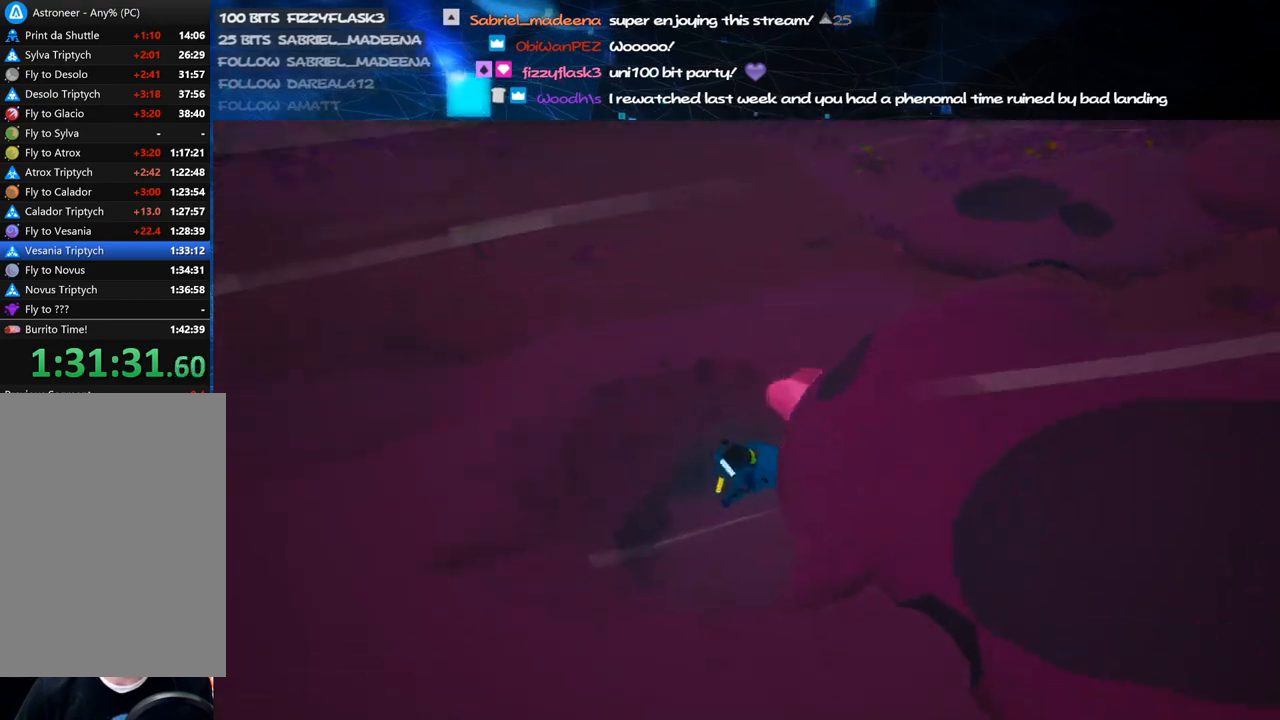
{"keys": ["s"], "mouse": ["right"], "events": [[160, "a", "down"], [300, "a", "up"], [300, "w", "up"], [380, "s", "down"]]}
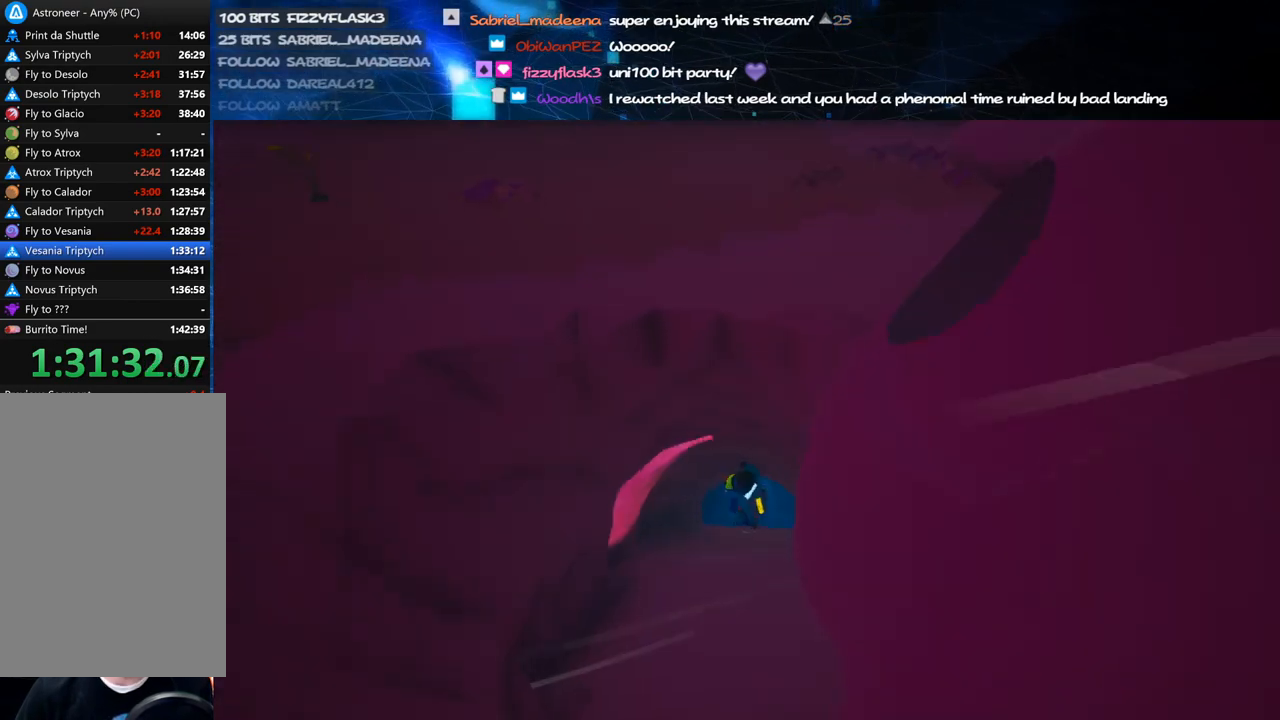
{"keys": [], "mouse": ["right"], "events": [[80, "s", "up"], [180, "d", "down"], [200, "w", "down"], [240, "d", "up"], [360, "w", "up"]]}
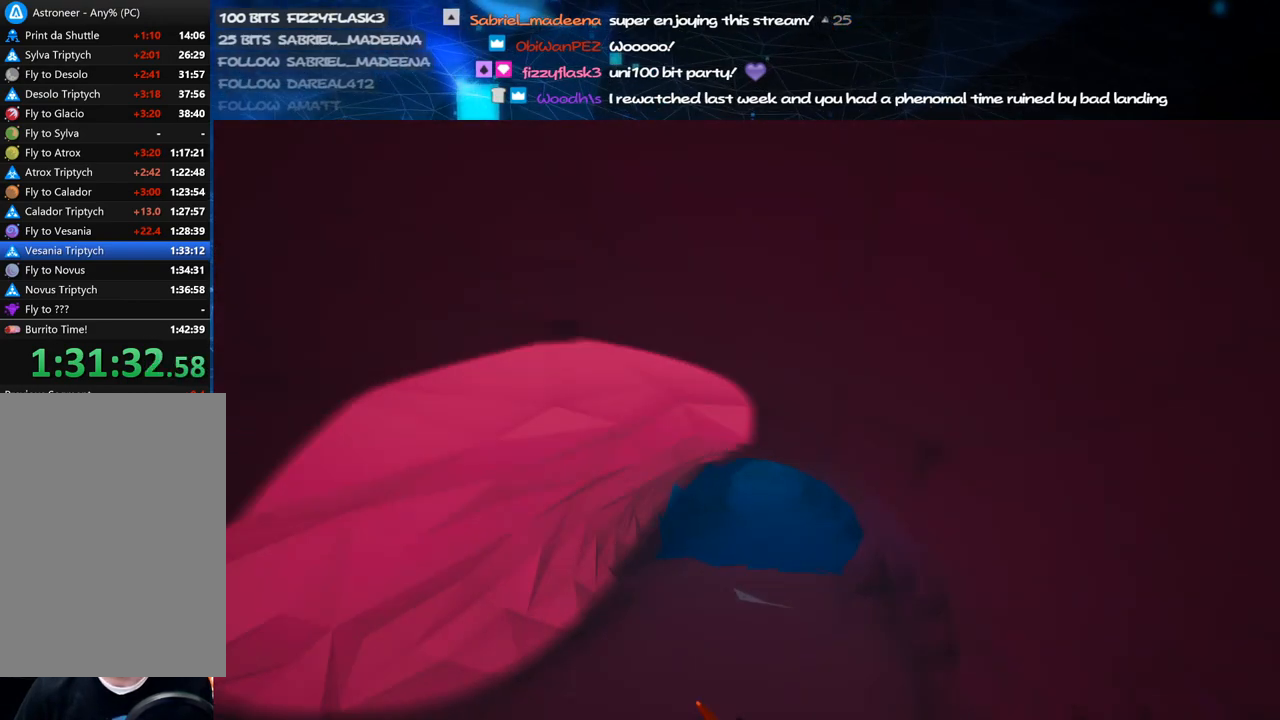
{"keys": ["w"], "mouse": ["right"], "events": [[340, "w", "down"]]}
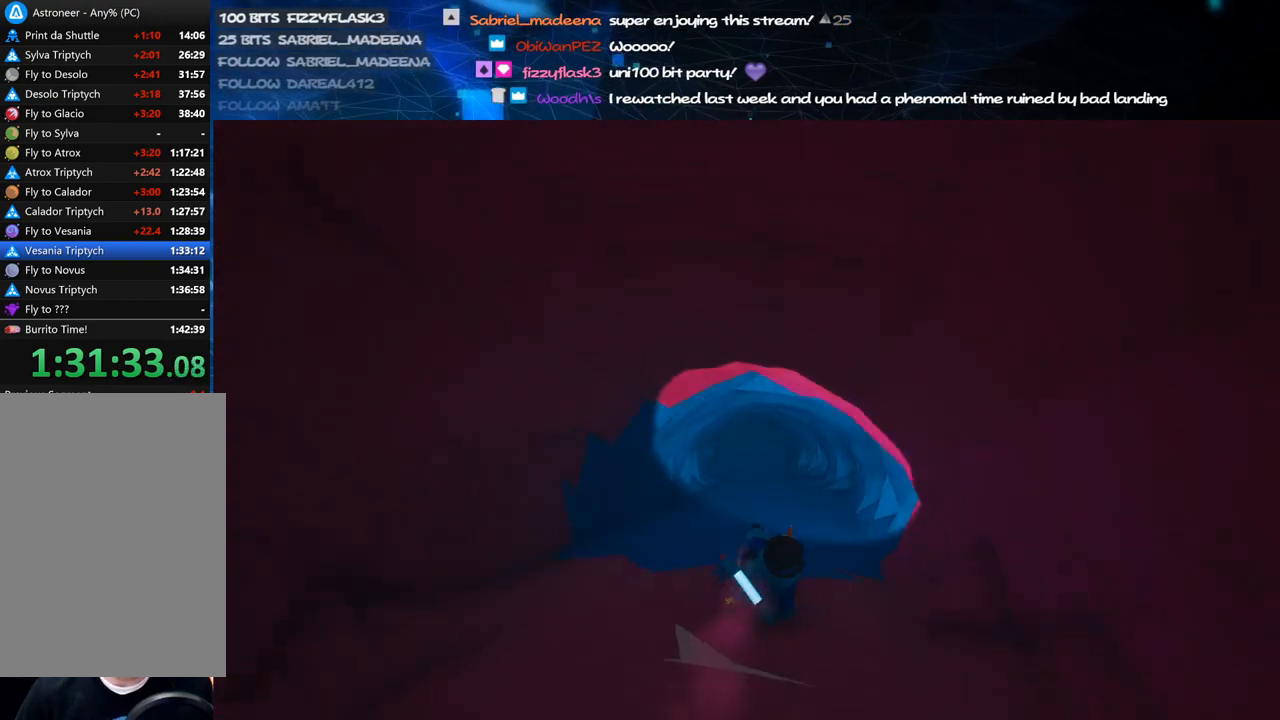
{"keys": [], "mouse": ["right"], "events": [[480, "w", "up"]]}
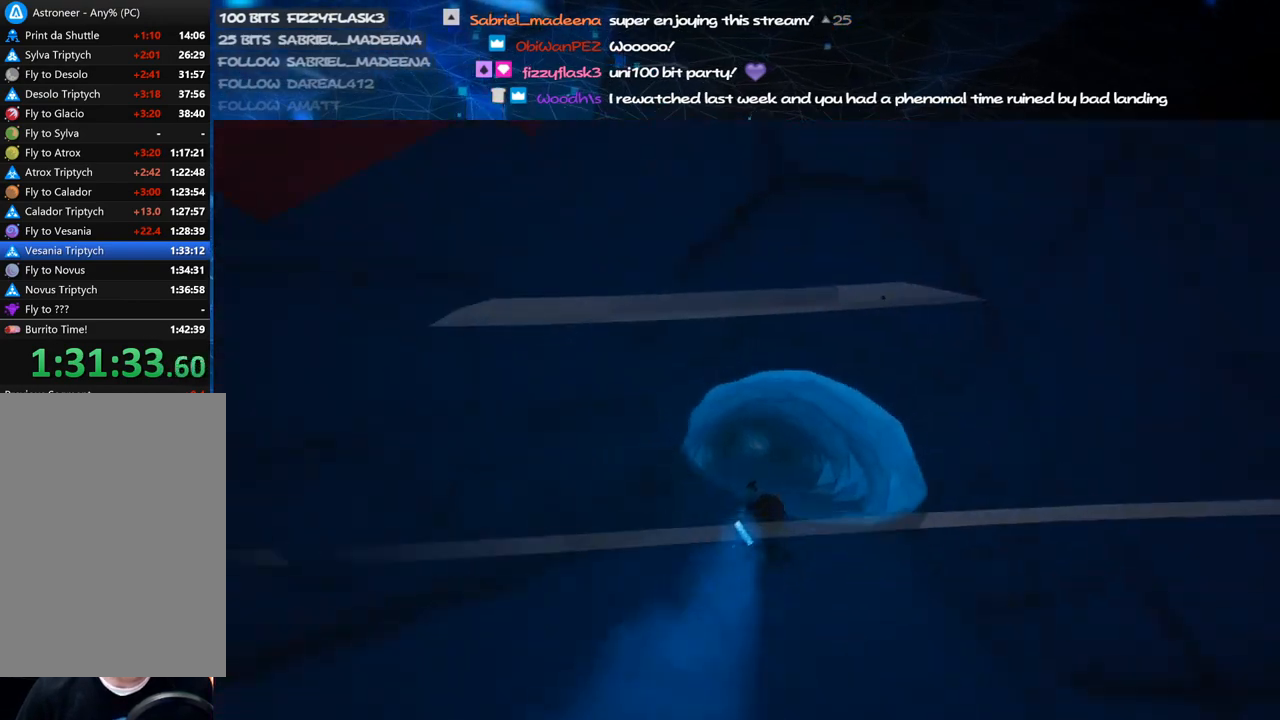
{"keys": [], "mouse": ["right"], "events": [[200, "a", "down"], [240, "w", "down"], [320, "a", "up"], [340, "w", "up"]]}
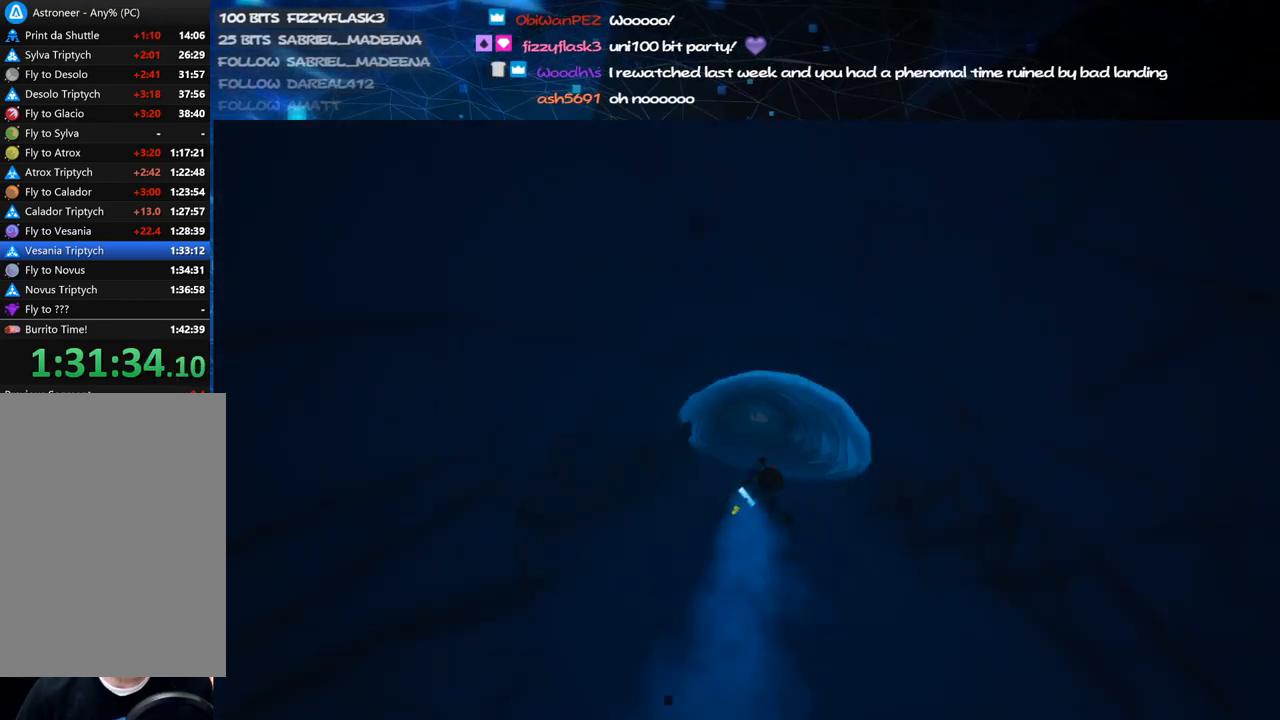
{"keys": [], "mouse": ["right"], "events": [[380, "d", "down"], [440, "d", "up"]]}